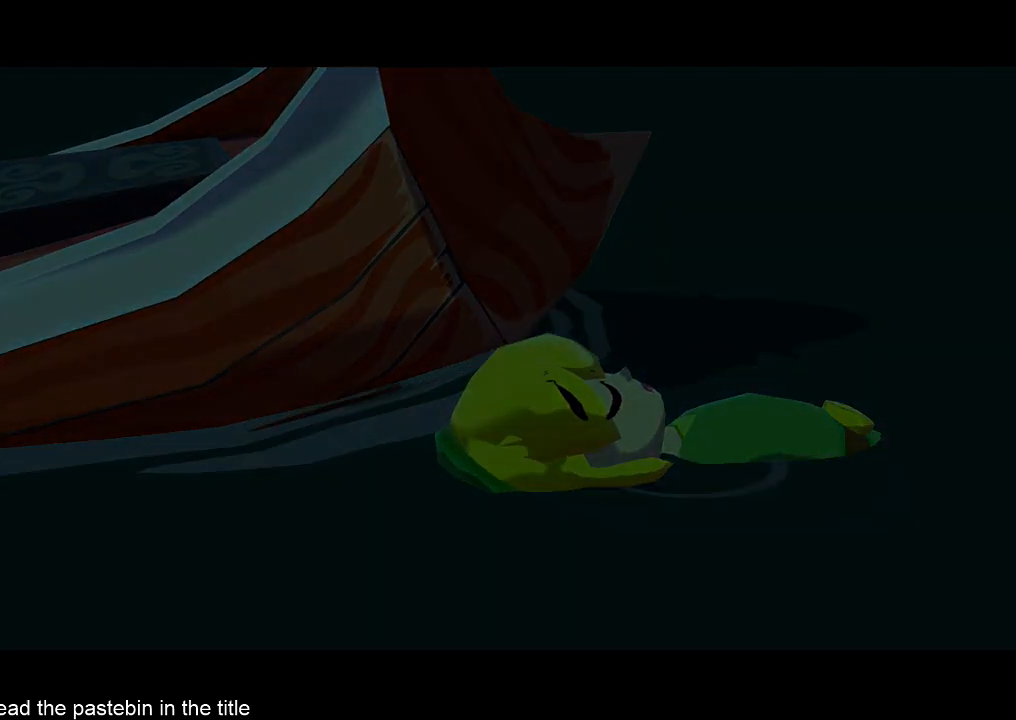
Gameplay with a controller (Nintendo layout); each line is a JSON object with the inputs held at the frame after it. "events" lists button and stick changes between this image and that frame as [ms after this image, input, new state], when the widget could be followed in between. Not read: L3 R3.
{"buttons": ["B"], "left_stick": "center", "right_stick": "center", "events": [[67, "B", "down"], [133, "B", "up"], [200, "B", "down"], [233, "B", "up"], [300, "B", "down"], [433, "B", "up"], [467, "B", "down"]]}
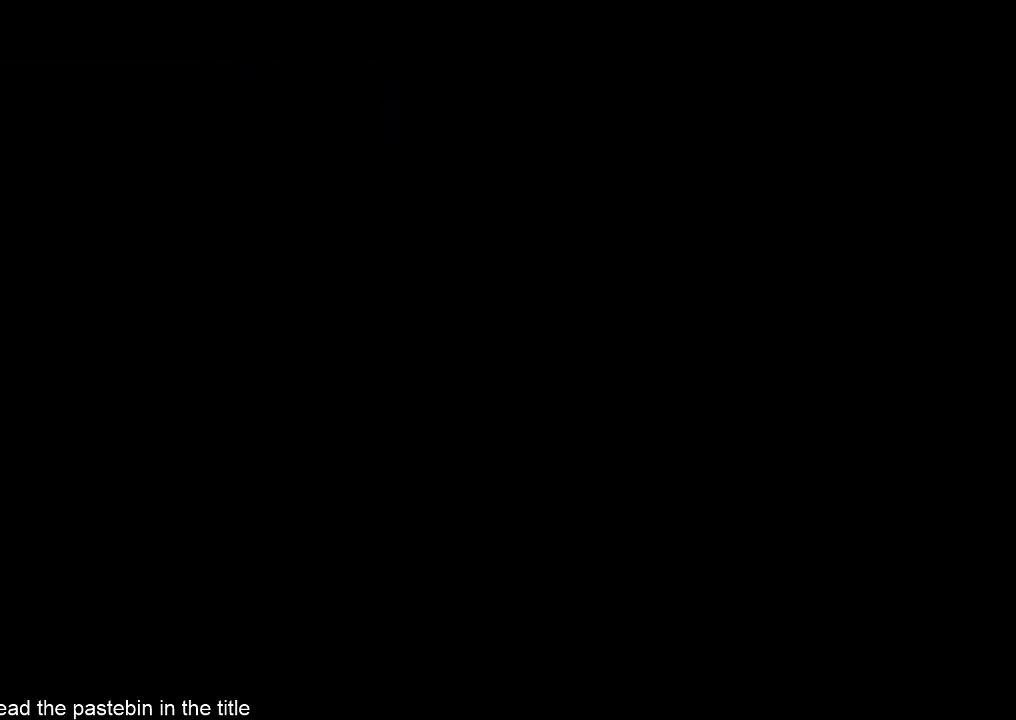
{"buttons": [], "left_stick": "center", "right_stick": "center", "events": [[33, "B", "up"], [167, "B", "down"], [200, "B", "up"], [267, "B", "down"], [333, "B", "up"], [400, "B", "down"], [433, "B", "up"]]}
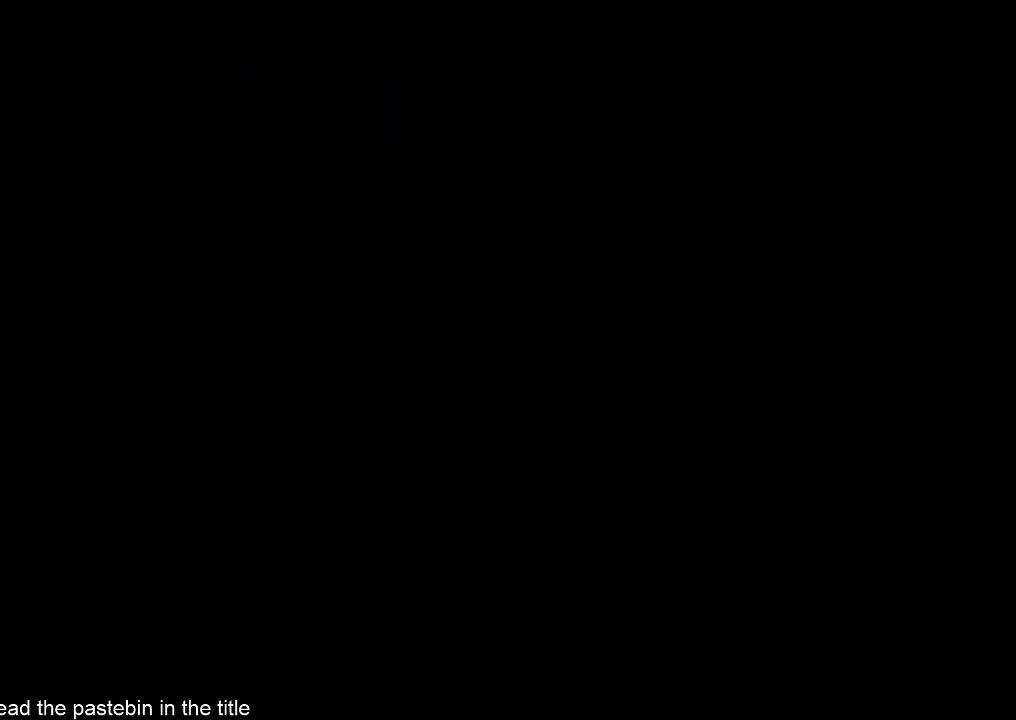
{"buttons": [], "left_stick": "center", "right_stick": "center", "events": [[33, "B", "down"], [100, "B", "up"], [167, "B", "down"], [233, "B", "up"], [333, "B", "down"], [400, "B", "up"], [433, "B", "down"], [500, "B", "up"]]}
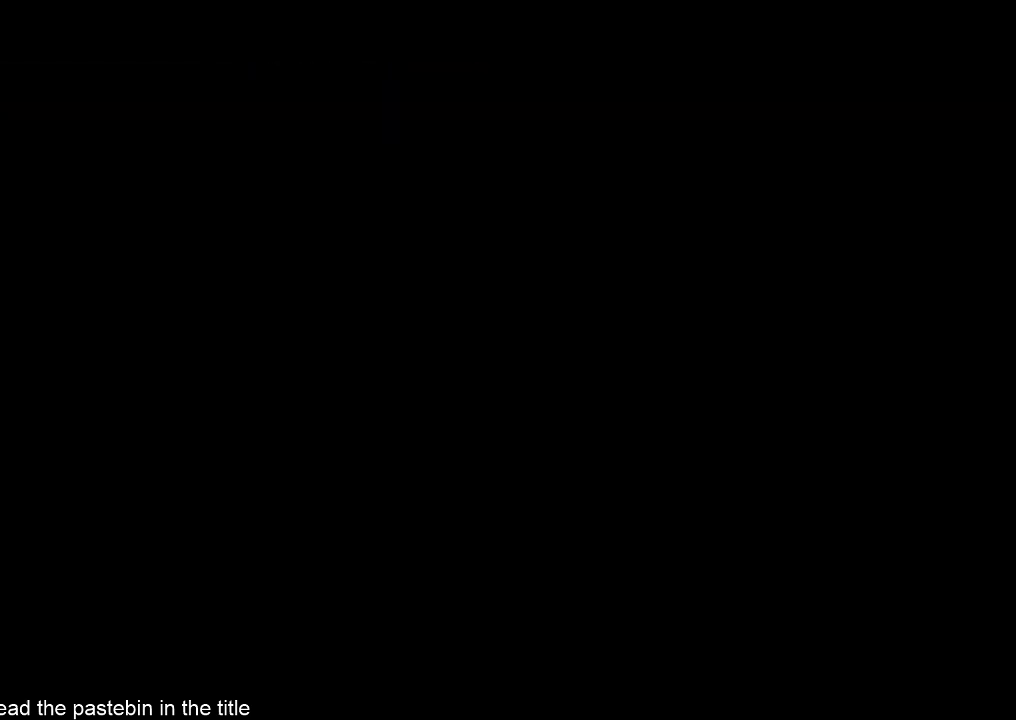
{"buttons": ["B"], "left_stick": "center", "right_stick": "center", "events": [[67, "B", "down"], [100, "B", "up"], [167, "B", "down"], [267, "B", "up"], [333, "B", "down"], [400, "B", "up"], [433, "B", "down"]]}
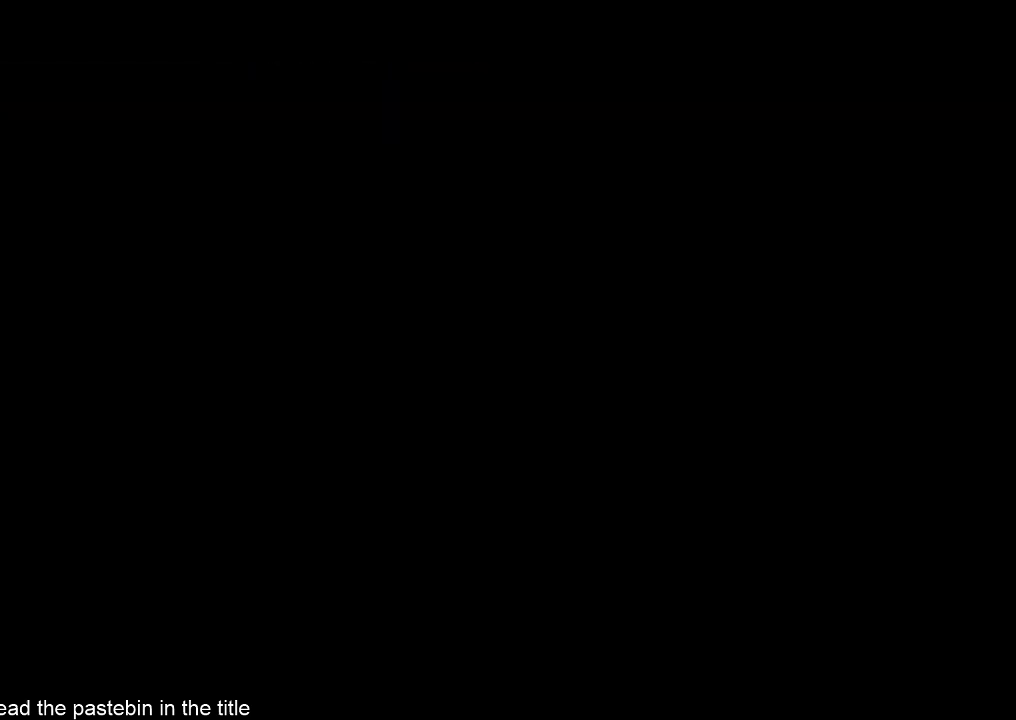
{"buttons": ["B"], "left_stick": "center", "right_stick": "center", "events": [[67, "B", "up"], [100, "B", "down"], [167, "B", "up"], [233, "B", "down"], [300, "B", "up"], [400, "B", "down"], [467, "B", "up"], [500, "B", "down"]]}
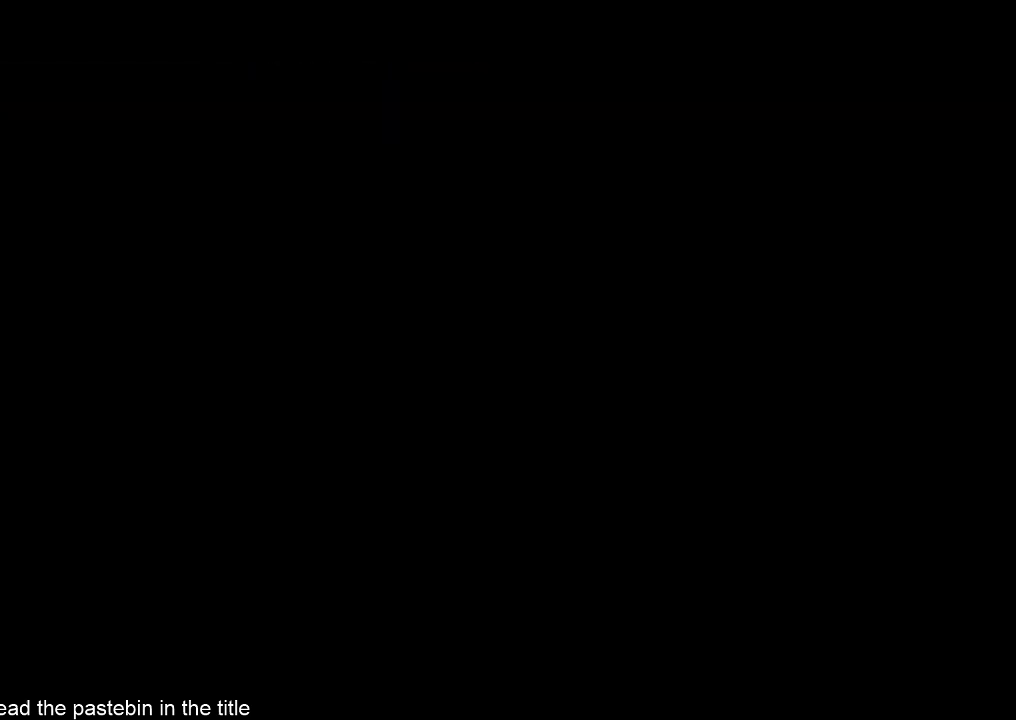
{"buttons": [], "left_stick": "center", "right_stick": "center", "events": [[133, "B", "up"], [233, "B", "down"], [333, "B", "up"]]}
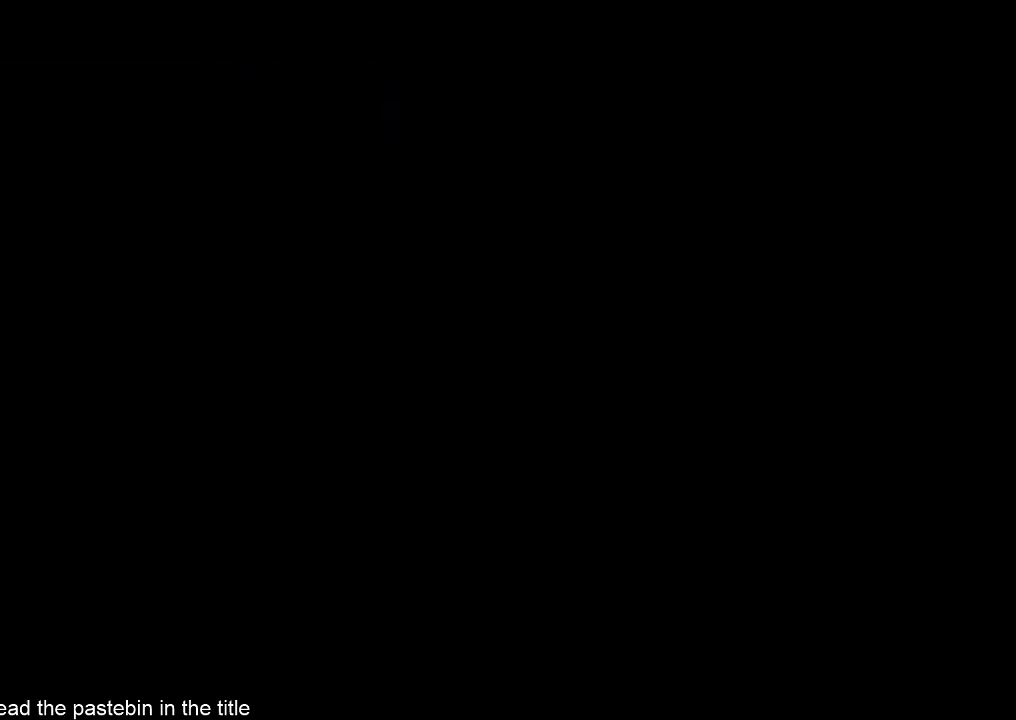
{"buttons": ["A", "B"], "left_stick": "center", "right_stick": "center", "events": [[300, "B", "down"], [333, "A", "down"], [400, "B", "up"], [500, "B", "down"]]}
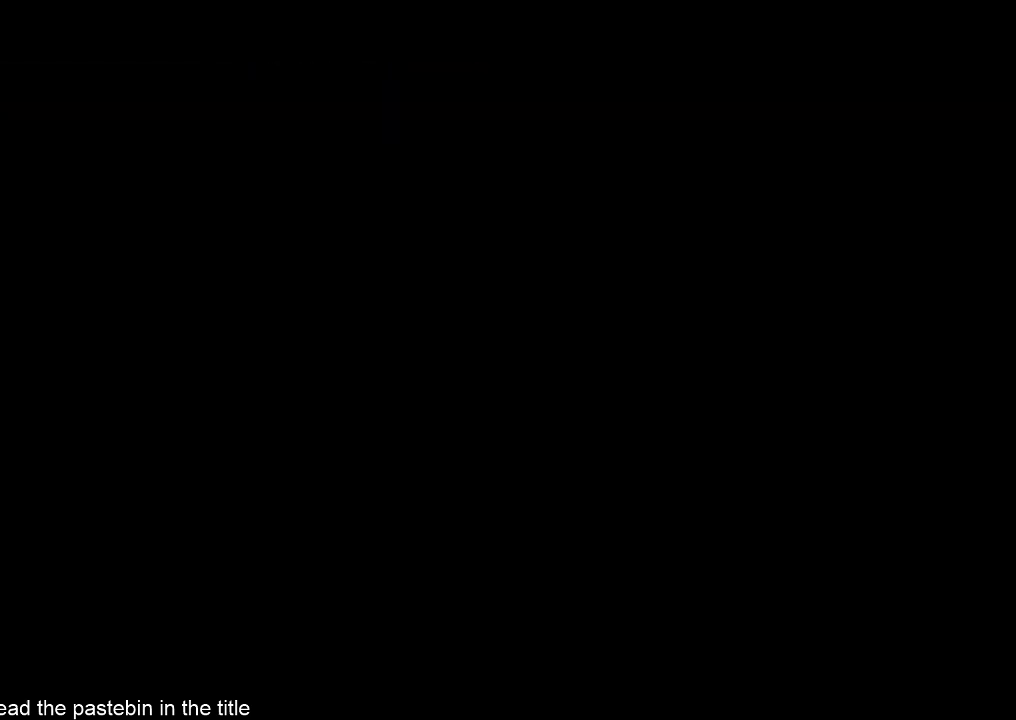
{"buttons": ["A", "B"], "left_stick": "center", "right_stick": "center", "events": [[233, "B", "up"], [300, "B", "down"], [333, "B", "up"], [400, "A", "up"], [467, "A", "down"], [467, "B", "down"]]}
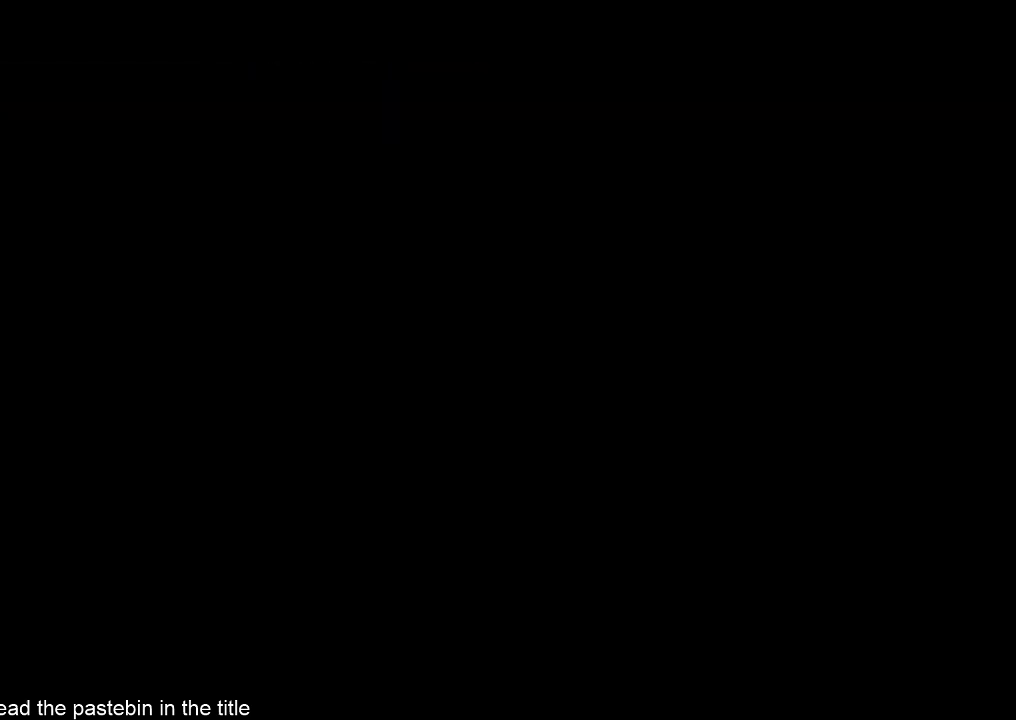
{"buttons": [], "left_stick": "center", "right_stick": "center", "events": [[33, "A", "up"], [33, "B", "up"], [100, "A", "down"], [133, "A", "up"], [300, "B", "down"], [367, "B", "up"], [467, "A", "down"], [467, "B", "down"], [500, "A", "up"], [500, "B", "up"]]}